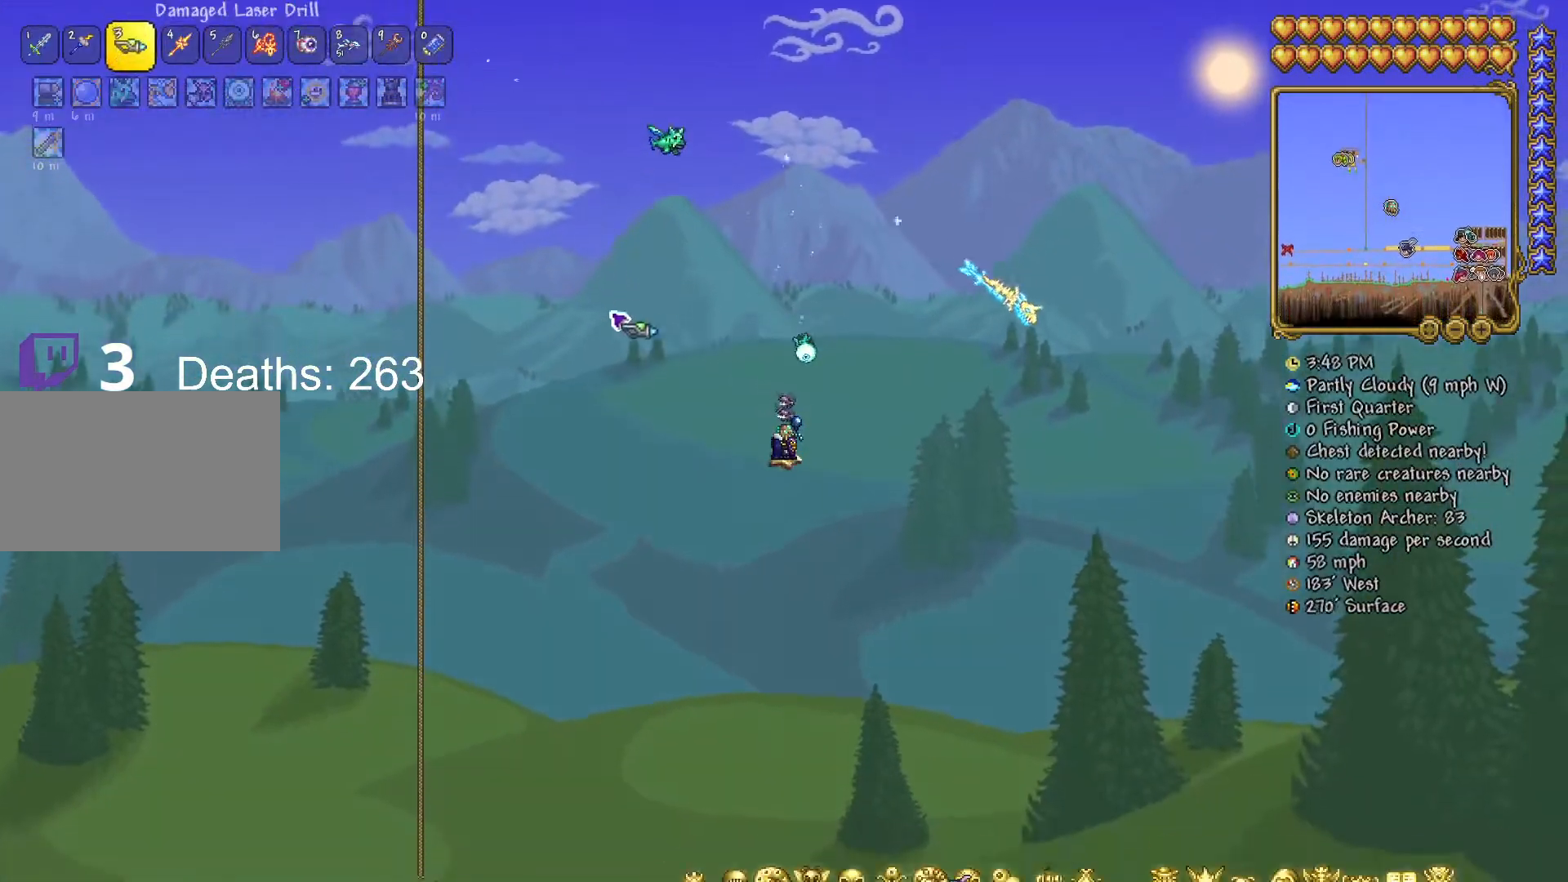
Gameplay with keyboard and mouse; each line is a JSON object with the keys and mouse buttons held at the frame after it. "events" lists presses ("down") and releases ("up") of "1", "2", "3", "4", "5", "a", "alt", "c", "caps_lock", "ctrl", "d", "e", "f", "g", "q", "r", "s", "shift", "space", "t", "tab", "v", "w", "x", "z", "mouse_left", "mouse_wheel" and "mouse_right" between this image and that frame as [ms after this image, input, new state], when the widget could be followed in between. "mouse_left", "mouse_wheel", "mouse_right" = the "left", "wheel", "right" buttons of the "mouse" list. No other keys are recorded. "wheel" means that the mouse wheel is clicked or scrolled. "mouse_move" is the direction in which the mouse moves at that frame (one of eight, or "still"), when it could be read.
{"keys": [], "mouse": [], "mouse_move": "still"}
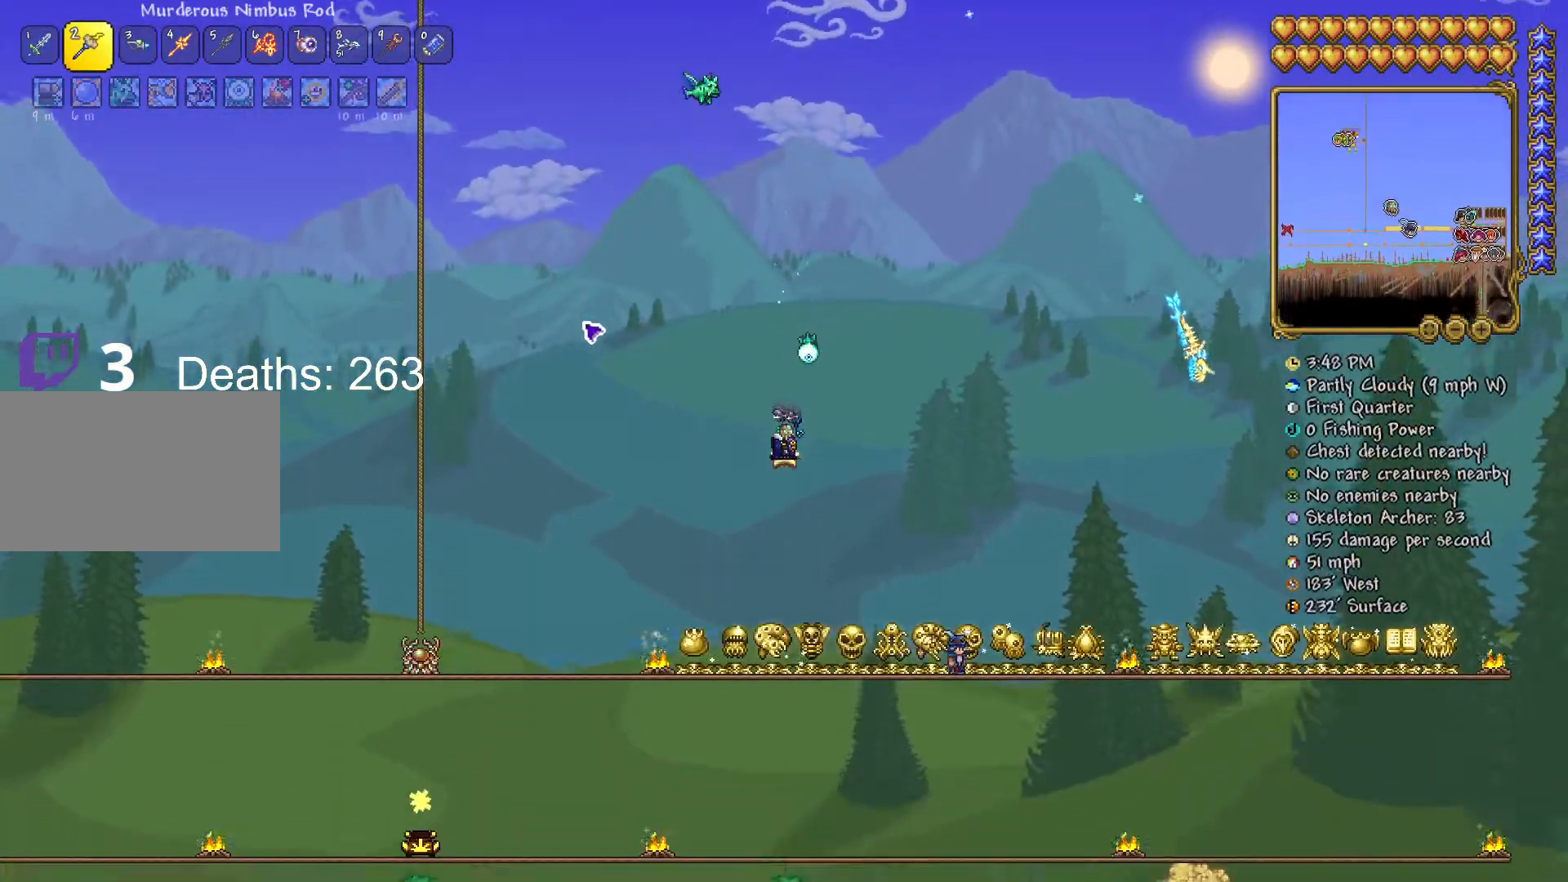
{"keys": [], "mouse": [], "mouse_move": "still", "events": []}
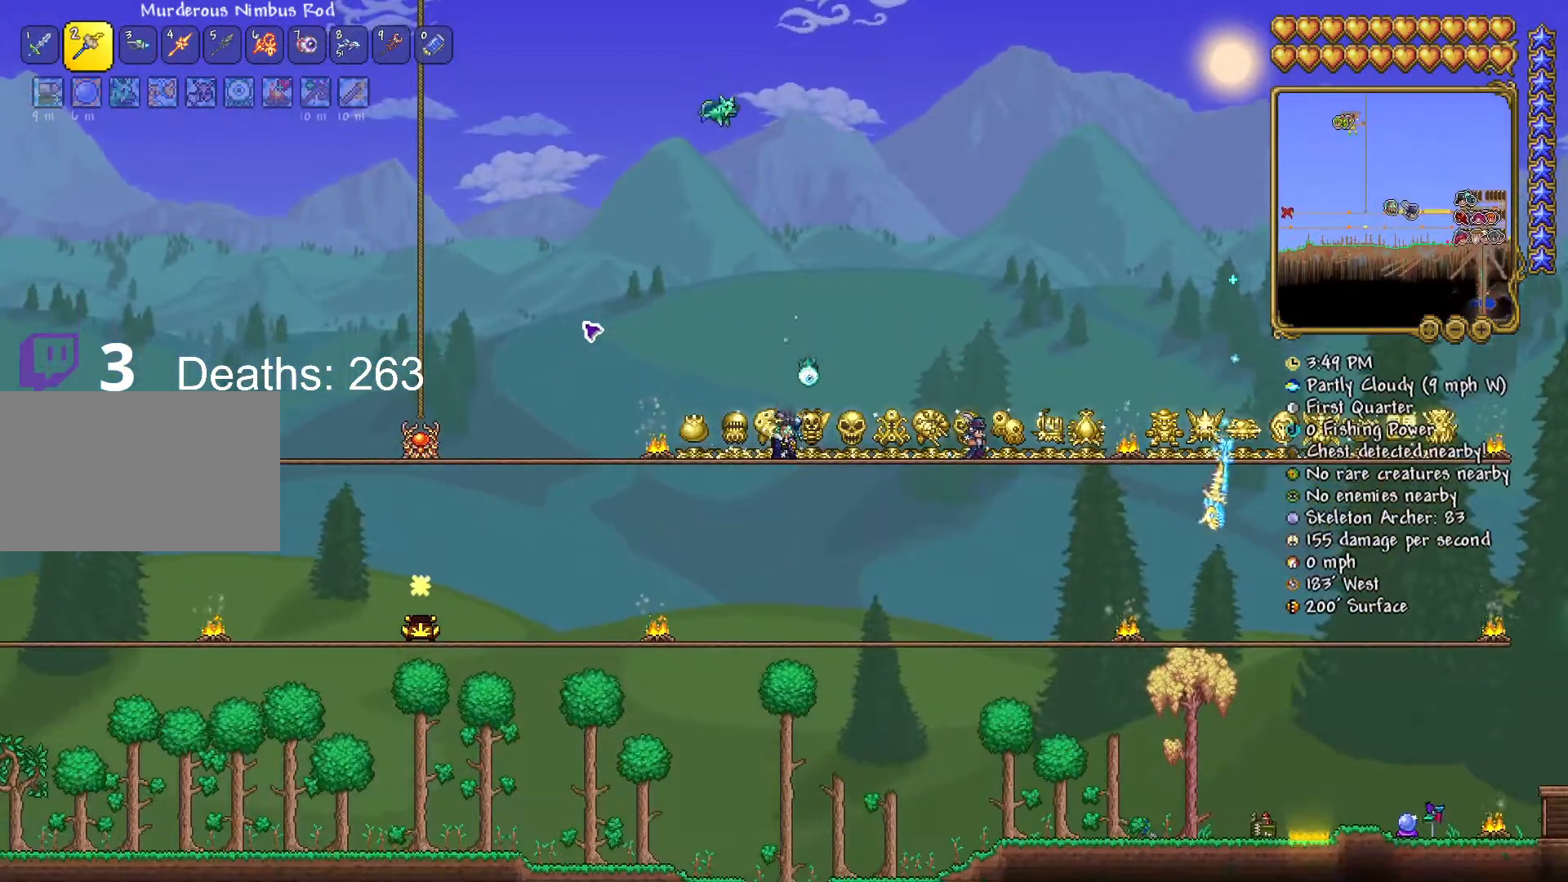
{"keys": [], "mouse": [], "mouse_move": "still"}
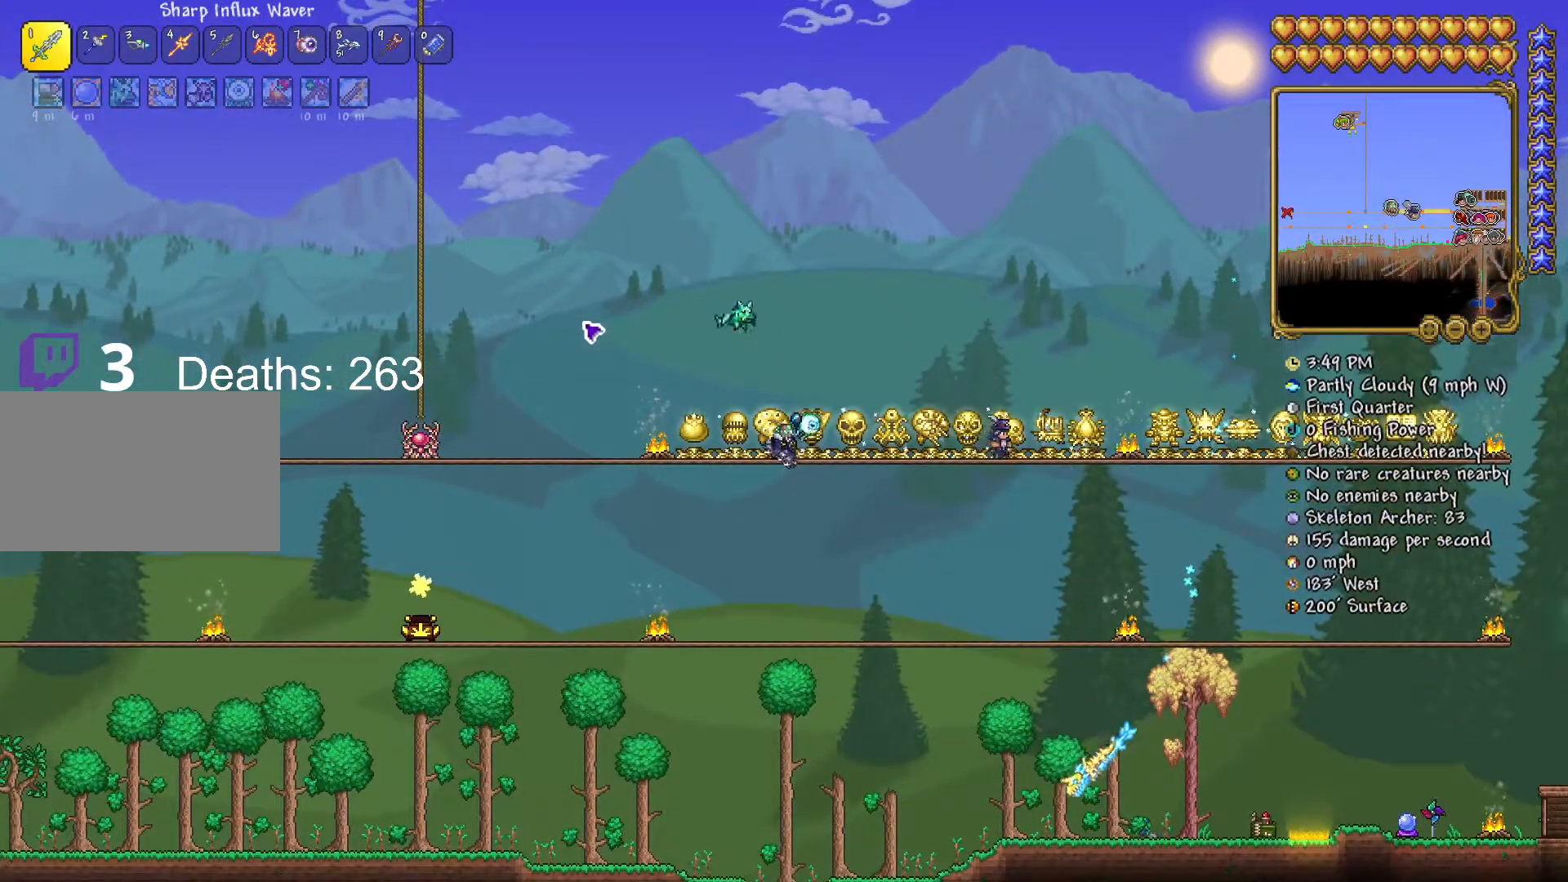
{"keys": [], "mouse": [], "mouse_move": "right", "events": []}
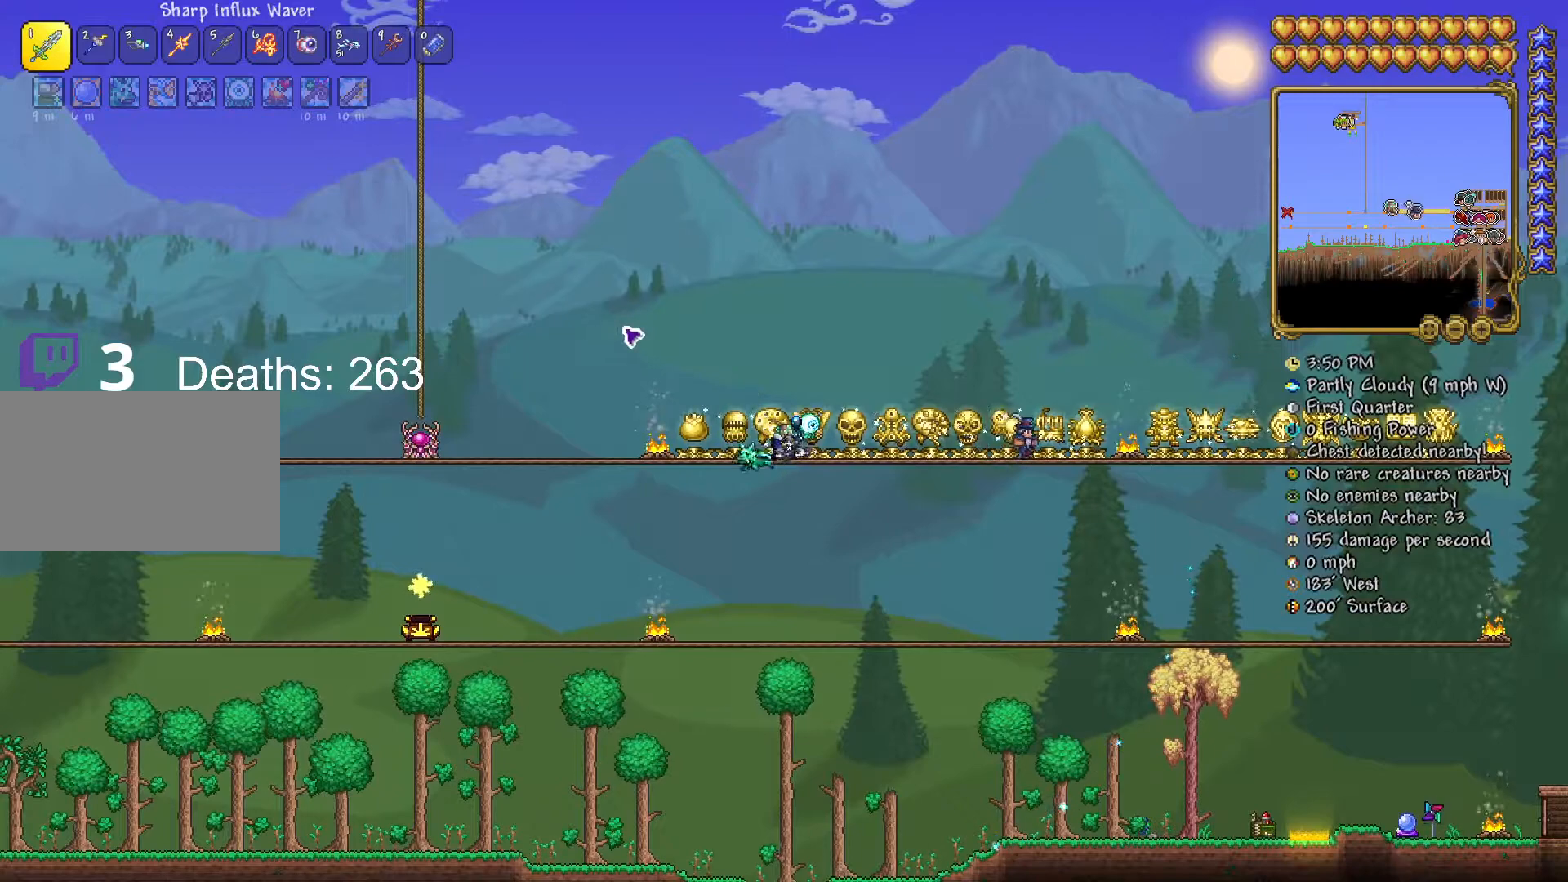
{"keys": [], "mouse": [], "mouse_move": "still", "events": []}